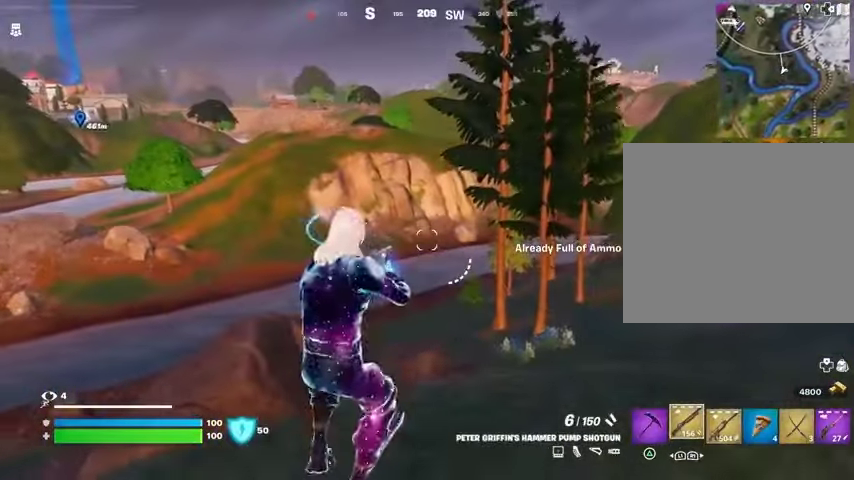
Gameplay with a controller (PlayStation layout); each line is a JSON object with the inputs held at the frame after it. "events" lists button and stick changes between this image and that frame as [ms after this image, input, new state], when the widget could be followed in between. Not read: L1 L2 R1 R2.
{"buttons": [], "left_stick": "up", "right_stick": "center", "events": [[233, "SQUARE", "down"], [300, "SQUARE", "up"]]}
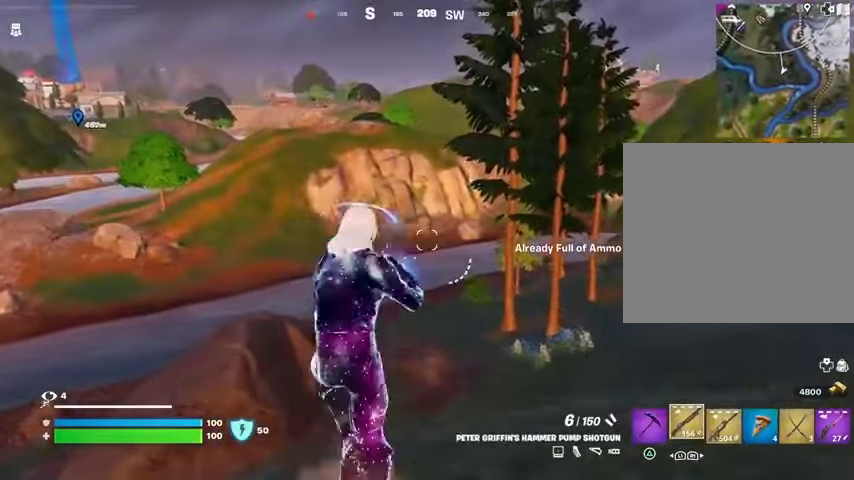
{"buttons": [], "left_stick": "up", "right_stick": "center", "events": [[33, "L3", "down"], [100, "L3", "up"], [400, "CROSS", "down"], [500, "CROSS", "up"]]}
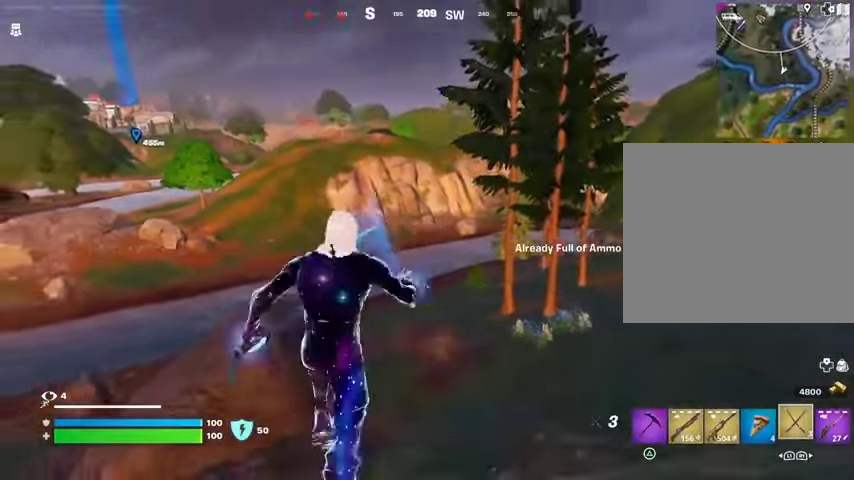
{"buttons": [], "left_stick": "up", "right_stick": "center", "events": [[67, "CROSS", "down"], [167, "CROSS", "up"]]}
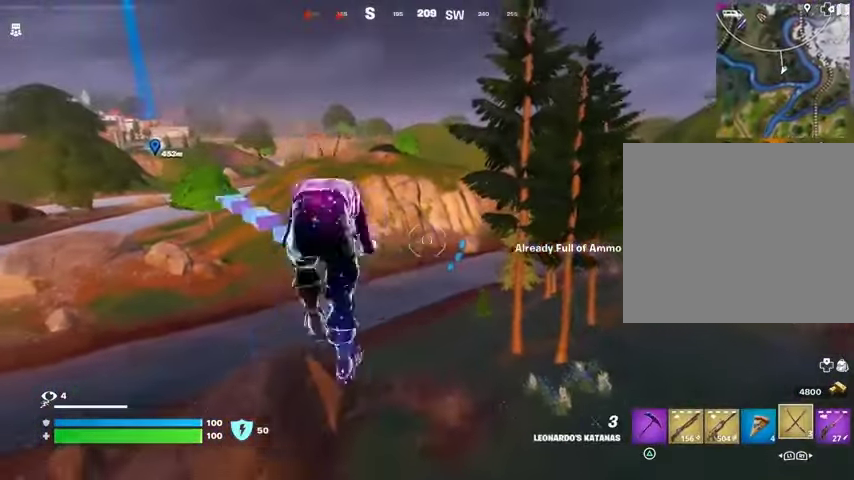
{"buttons": [], "left_stick": "up", "right_stick": "center", "events": []}
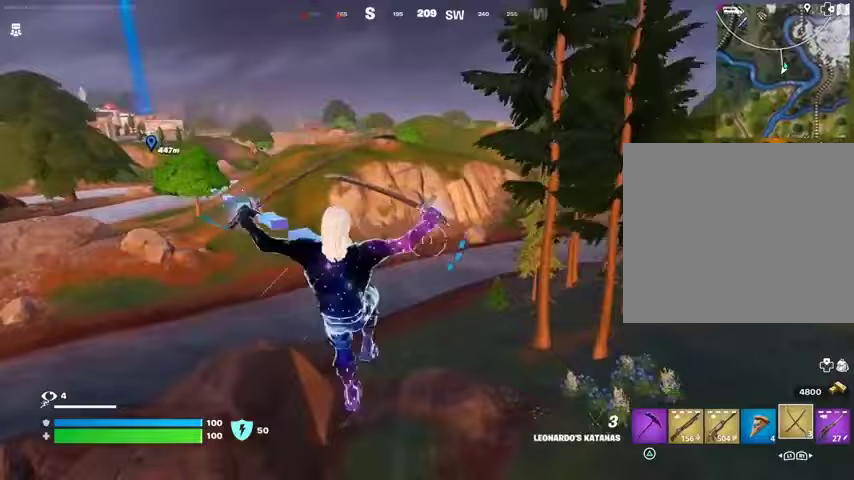
{"buttons": [], "left_stick": "up", "right_stick": "center", "events": [[200, "right_stick", "up-left"], [367, "right_stick", "center"]]}
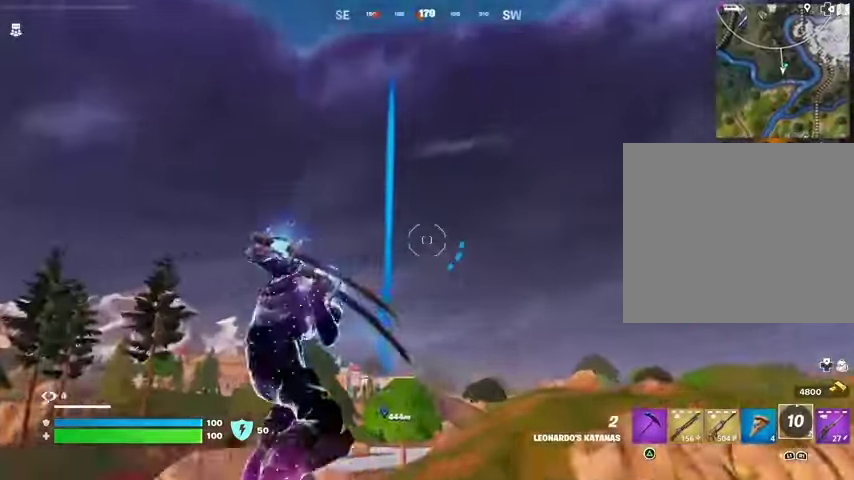
{"buttons": [], "left_stick": "up", "right_stick": "center", "events": [[200, "right_stick", "down"], [367, "right_stick", "center"]]}
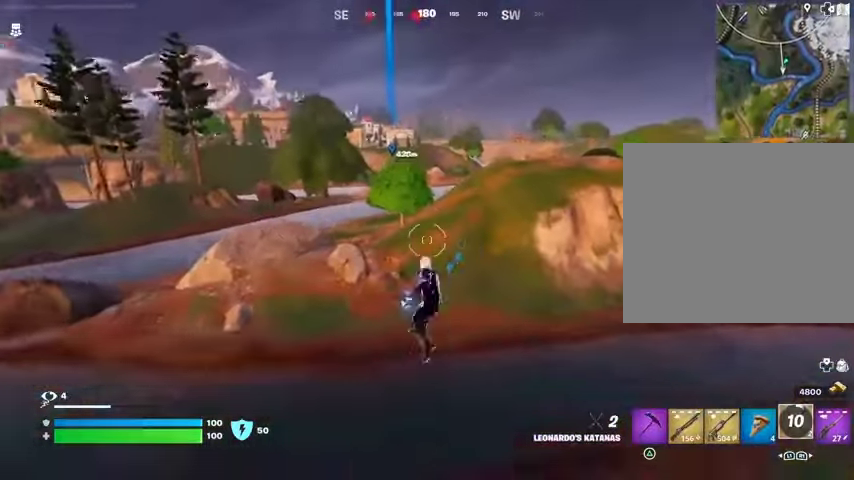
{"buttons": [], "left_stick": "up", "right_stick": "center", "events": []}
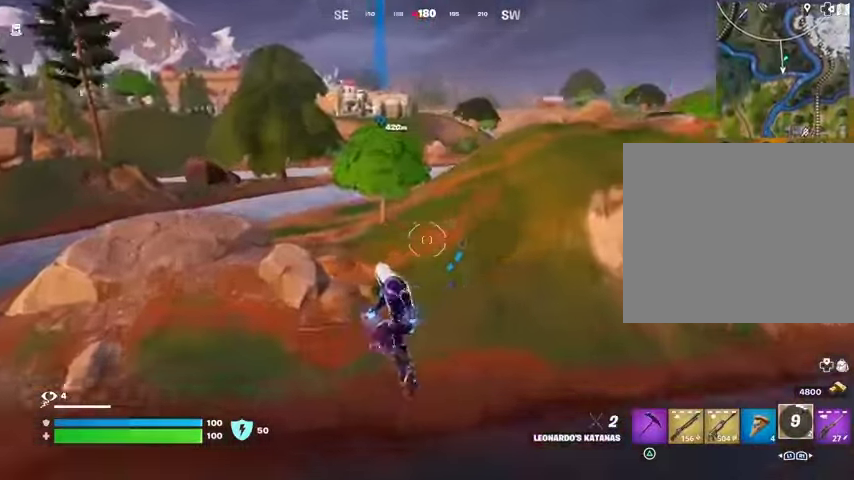
{"buttons": [], "left_stick": "up", "right_stick": "down-left", "events": [[133, "right_stick", "up-right"], [233, "right_stick", "center"], [500, "right_stick", "down-left"]]}
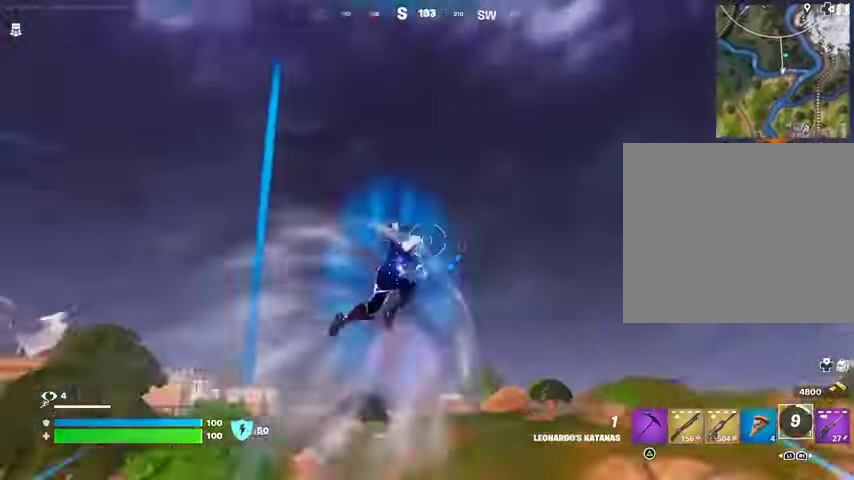
{"buttons": [], "left_stick": "up-right", "right_stick": "center", "events": [[167, "left_stick", "up-right"], [233, "right_stick", "center"]]}
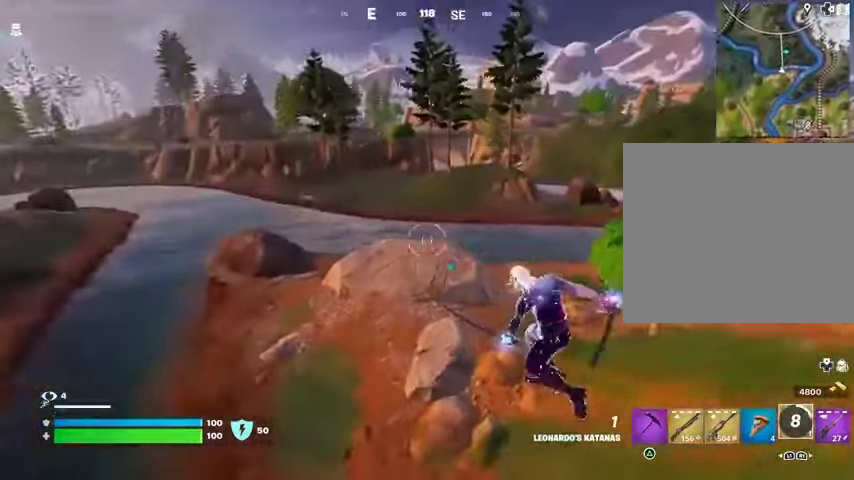
{"buttons": [], "left_stick": "up-right", "right_stick": "center", "events": [[100, "right_stick", "right"], [200, "right_stick", "center"]]}
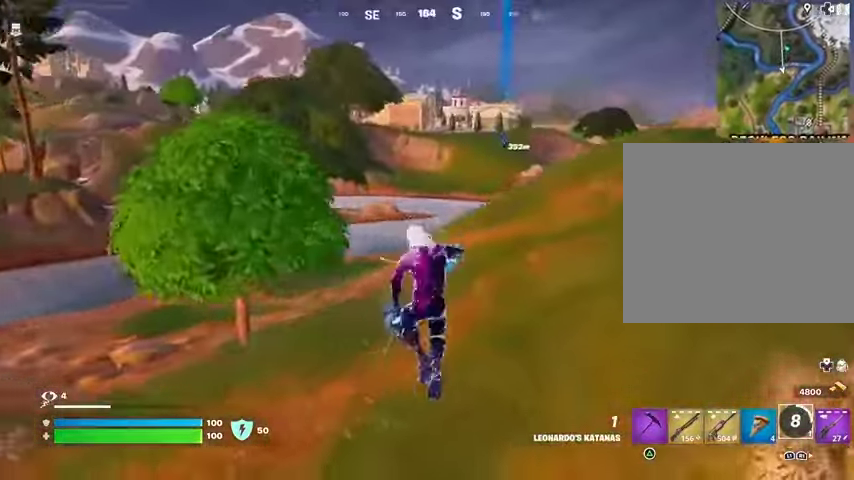
{"buttons": [], "left_stick": "up-left", "right_stick": "center", "events": [[133, "R3", "down"], [200, "R3", "up"], [333, "left_stick", "up"], [400, "L3", "down"], [500, "L3", "up"], [500, "left_stick", "up-left"]]}
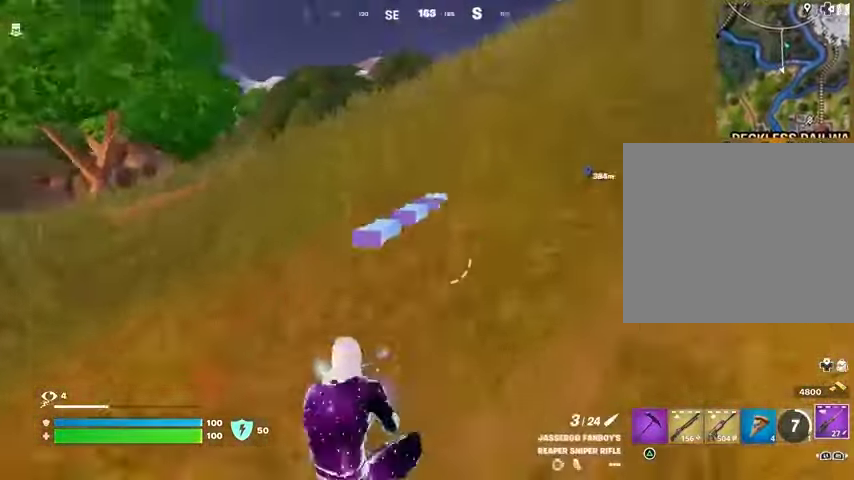
{"buttons": [], "left_stick": "up-left", "right_stick": "center", "events": [[333, "right_stick", "down-right"], [400, "right_stick", "center"]]}
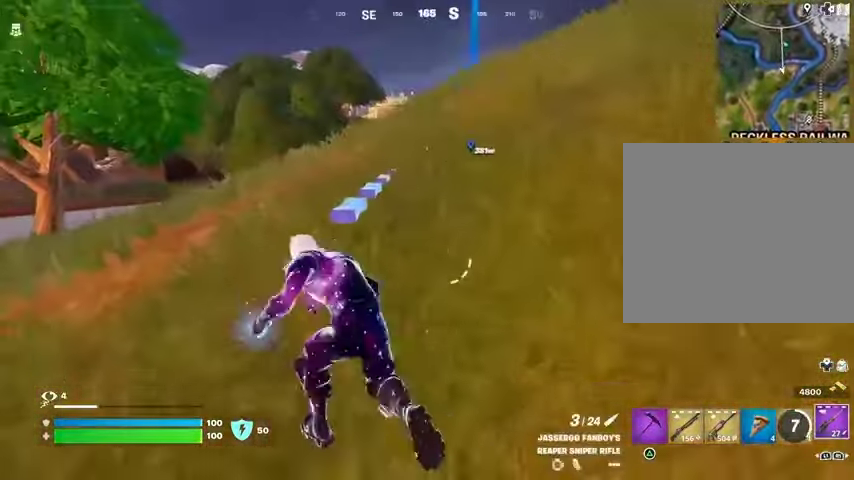
{"buttons": [], "left_stick": "up-left", "right_stick": "center", "events": []}
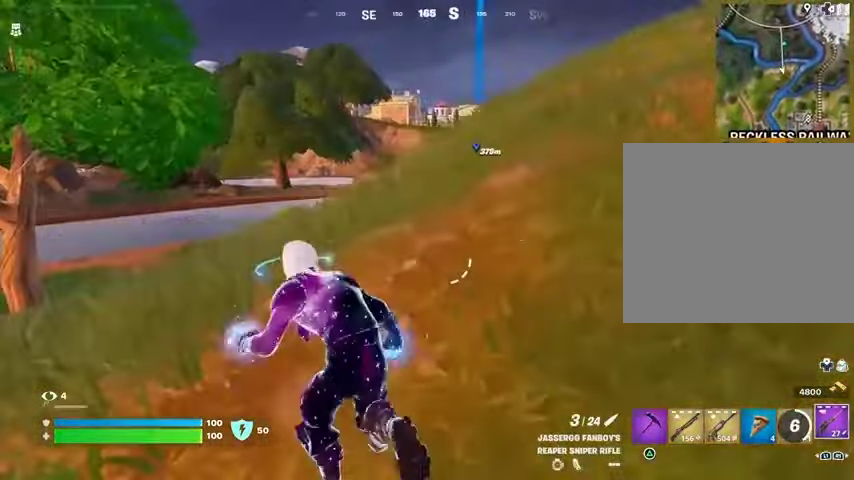
{"buttons": [], "left_stick": "up-left", "right_stick": "center", "events": []}
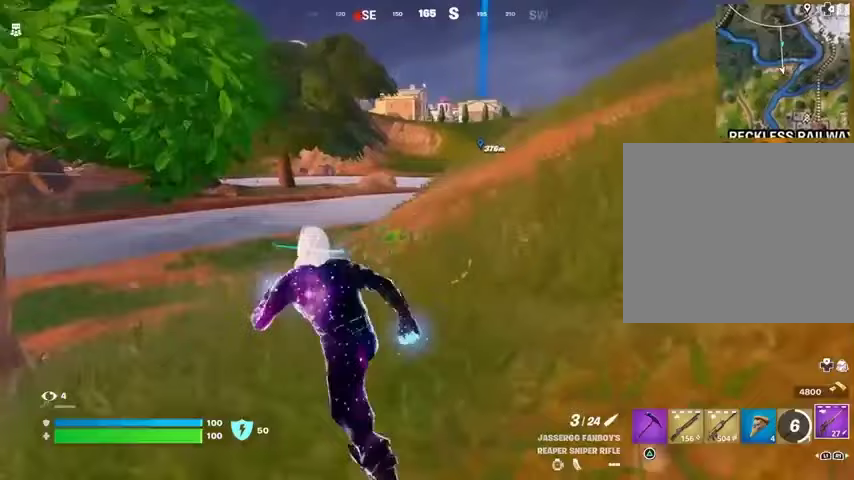
{"buttons": [], "left_stick": "up-left", "right_stick": "center", "events": []}
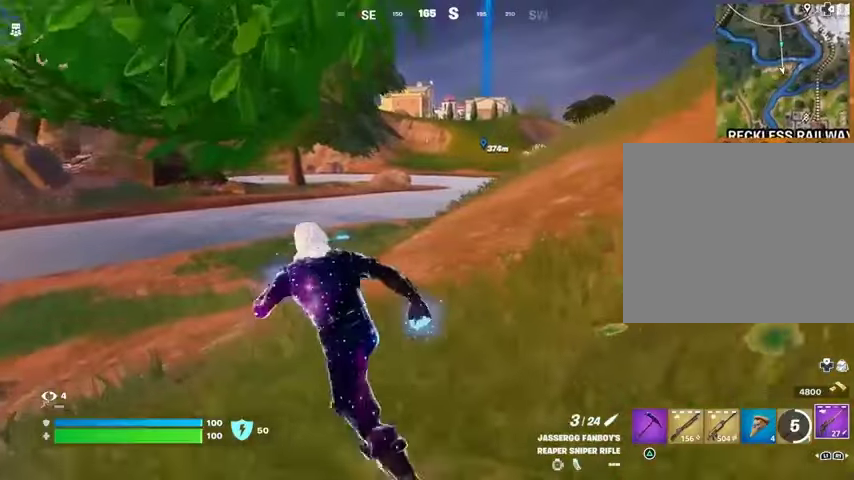
{"buttons": [], "left_stick": "up-left", "right_stick": "center", "events": [[433, "right_stick", "up-right"], [500, "right_stick", "center"]]}
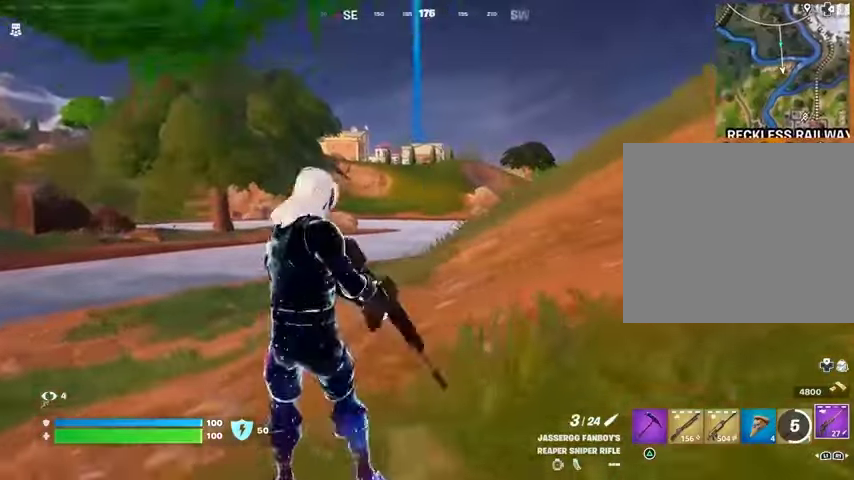
{"buttons": [], "left_stick": "up-left", "right_stick": "center", "events": []}
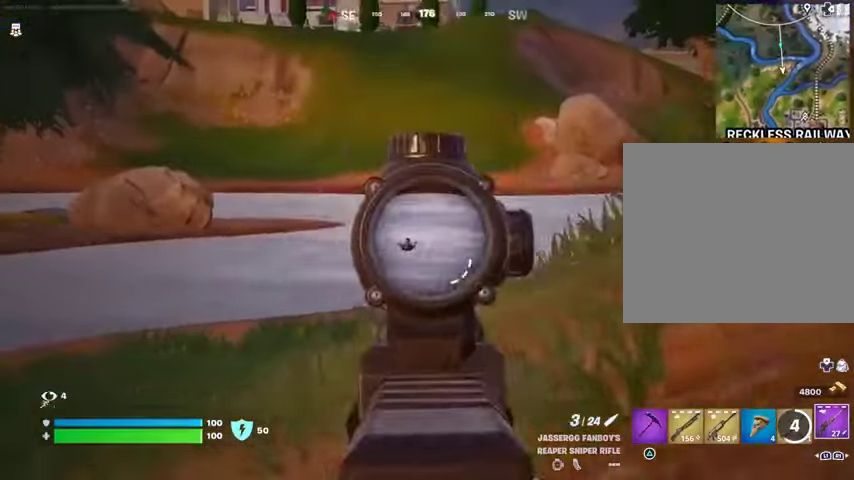
{"buttons": [], "left_stick": "up-left", "right_stick": "center", "events": [[133, "right_stick", "left"], [267, "right_stick", "center"]]}
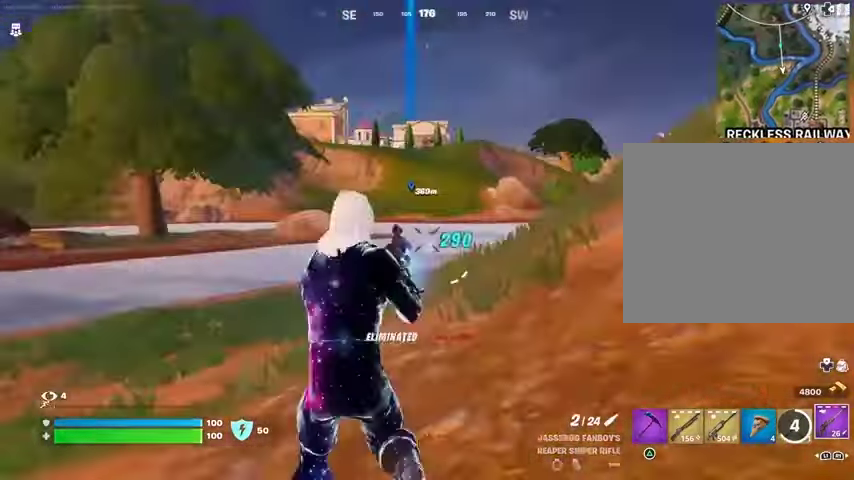
{"buttons": [], "left_stick": "up", "right_stick": "center", "events": [[167, "right_stick", "left"], [333, "left_stick", "up"], [333, "right_stick", "center"]]}
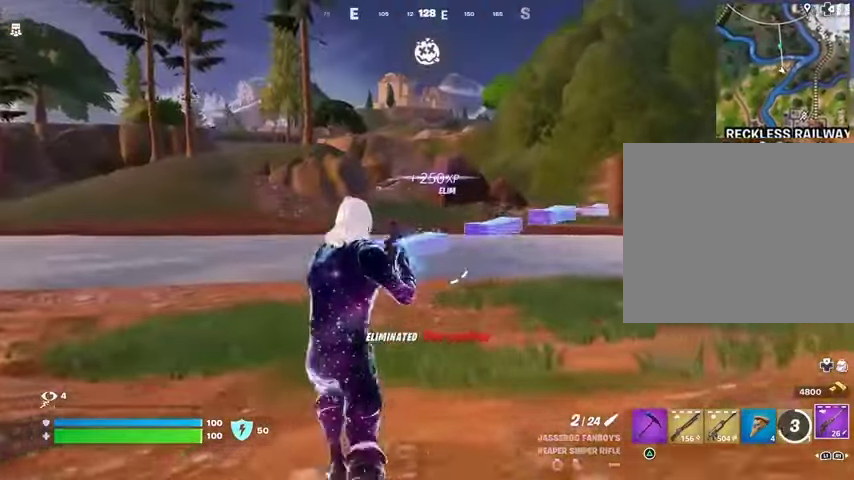
{"buttons": [], "left_stick": "up-right", "right_stick": "center", "events": [[400, "left_stick", "up-right"]]}
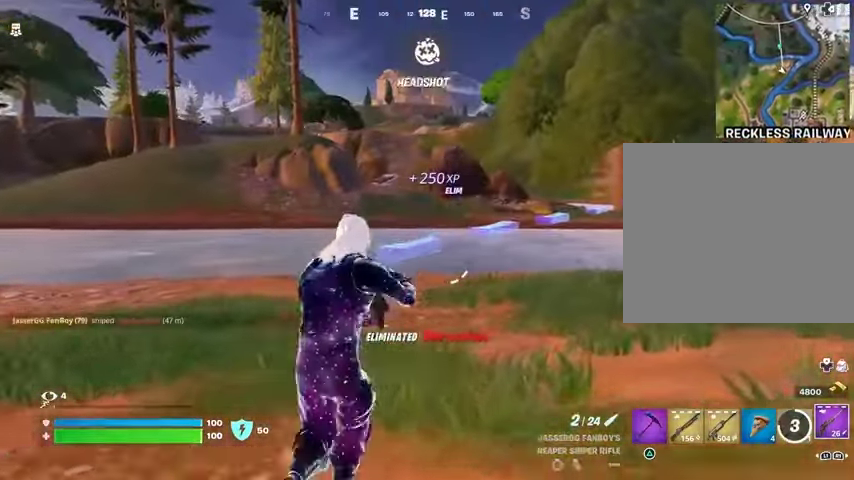
{"buttons": [], "left_stick": "up-right", "right_stick": "center", "events": []}
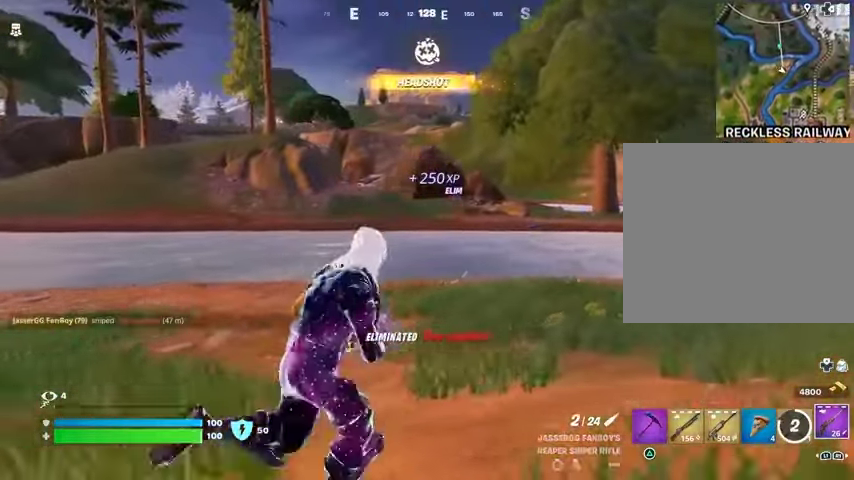
{"buttons": [], "left_stick": "up-right", "right_stick": "center", "events": [[33, "L3", "down"], [133, "L3", "up"]]}
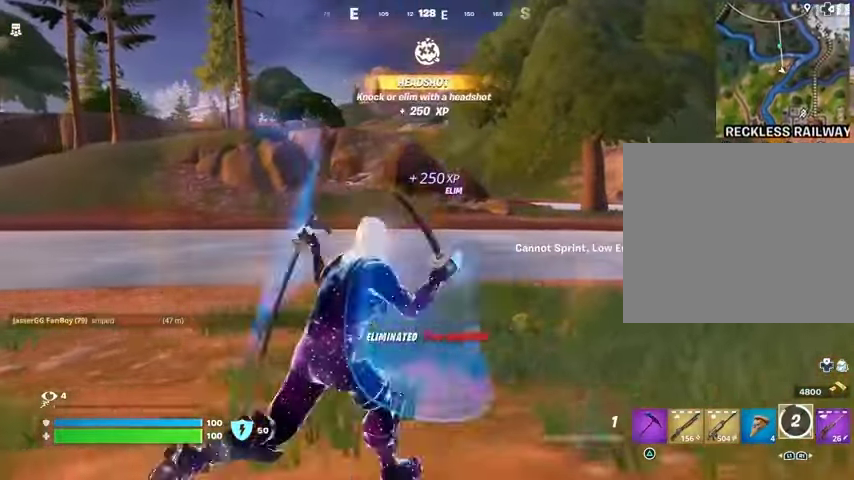
{"buttons": ["L3"], "left_stick": "up", "right_stick": "center", "events": [[400, "left_stick", "up"], [433, "L3", "down"]]}
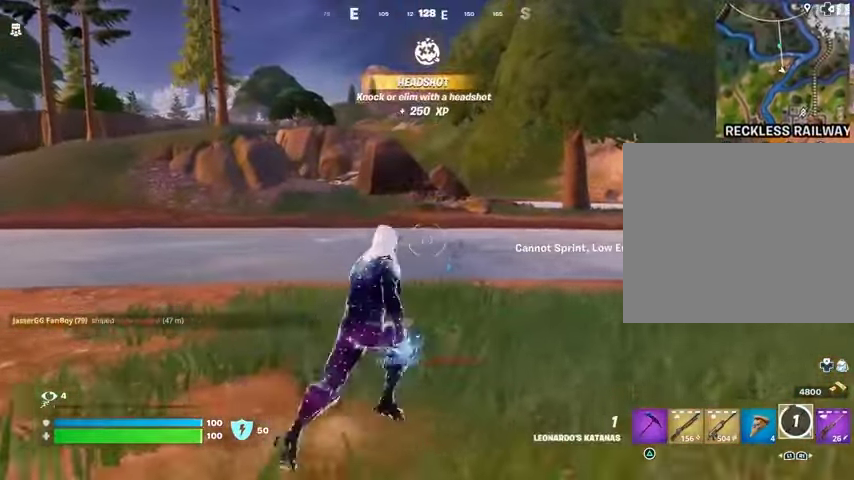
{"buttons": [], "left_stick": "up", "right_stick": "center", "events": [[33, "L3", "up"]]}
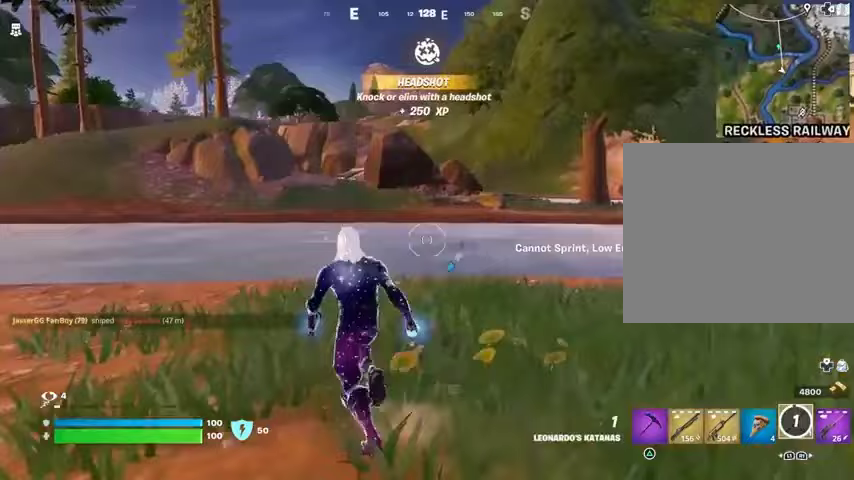
{"buttons": [], "left_stick": "up", "right_stick": "center", "events": [[167, "CROSS", "down"], [233, "CROSS", "up"], [333, "right_stick", "up-left"], [467, "right_stick", "center"]]}
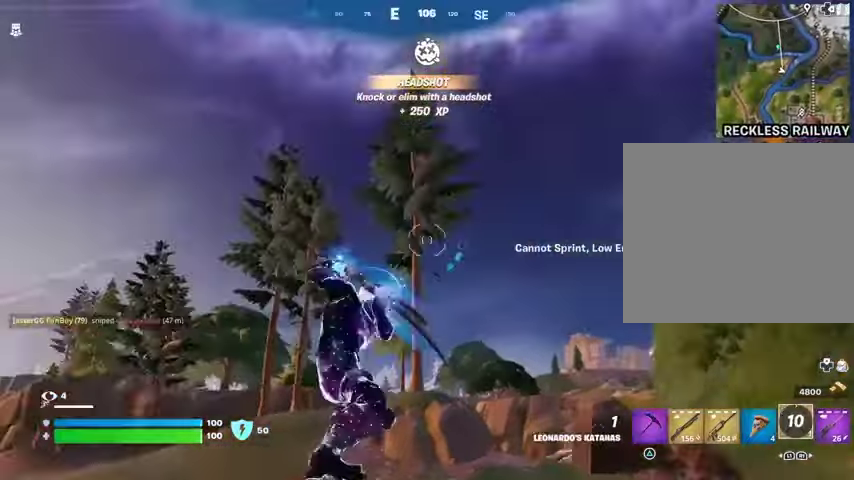
{"buttons": [], "left_stick": "up-left", "right_stick": "center", "events": [[267, "right_stick", "down"], [400, "left_stick", "up-left"], [467, "right_stick", "center"]]}
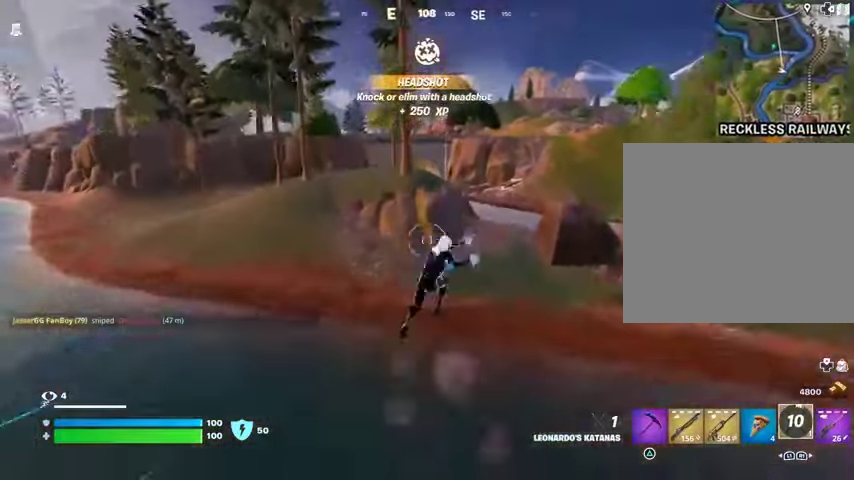
{"buttons": [], "left_stick": "up-left", "right_stick": "center", "events": [[200, "right_stick", "right"], [300, "right_stick", "center"]]}
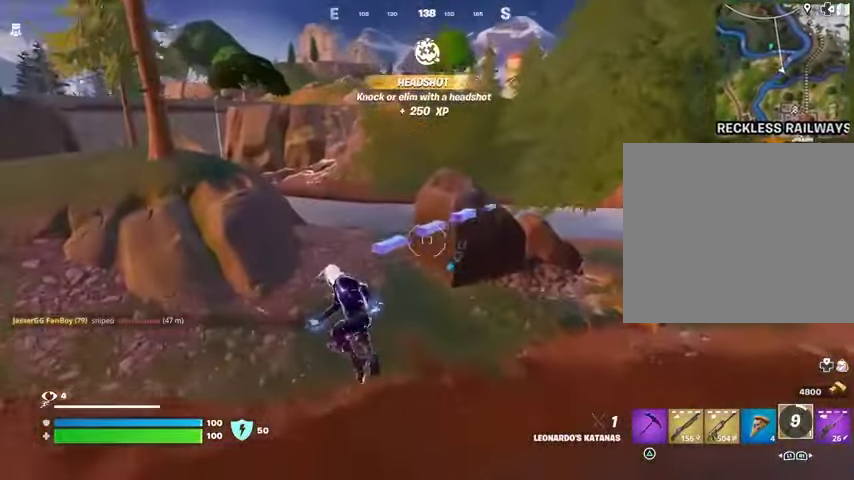
{"buttons": ["L3"], "left_stick": "up-left", "right_stick": "center", "events": [[433, "L3", "down"]]}
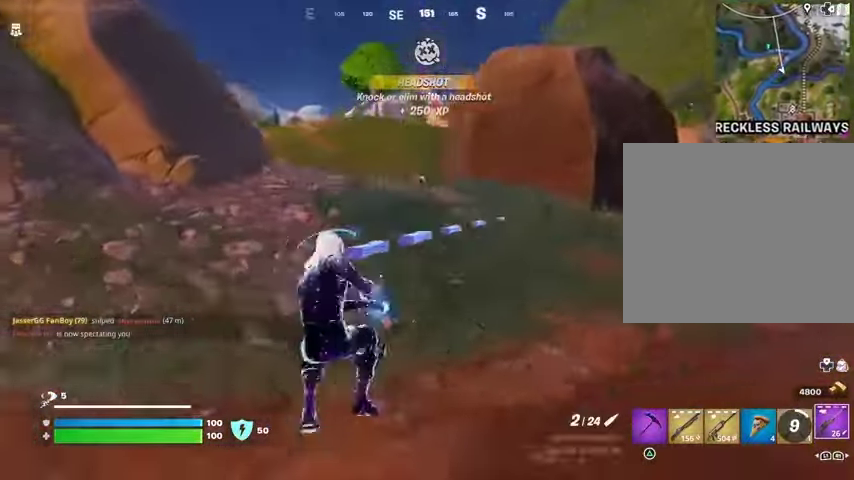
{"buttons": [], "left_stick": "up", "right_stick": "up", "events": [[33, "L3", "up"], [133, "right_stick", "up"], [267, "left_stick", "up"]]}
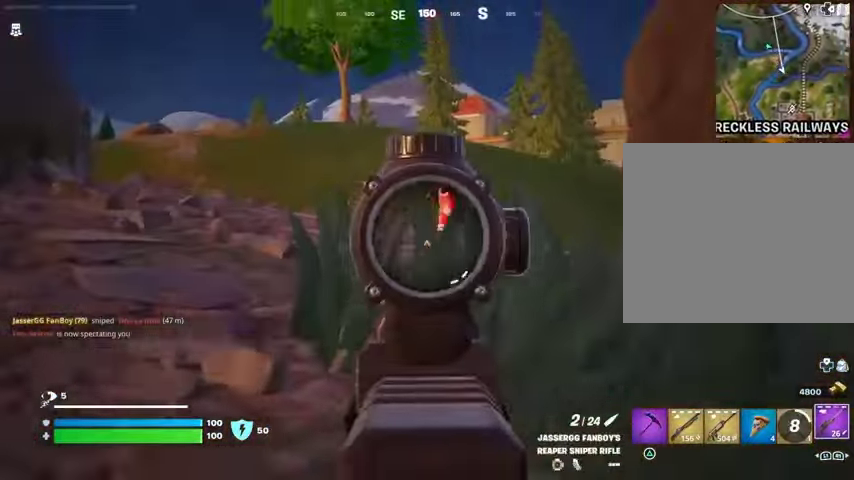
{"buttons": [], "left_stick": "up-right", "right_stick": "down-left", "events": [[233, "left_stick", "up-left"], [233, "right_stick", "up-right"], [367, "right_stick", "up-left"], [433, "left_stick", "up-right"], [433, "right_stick", "down-left"]]}